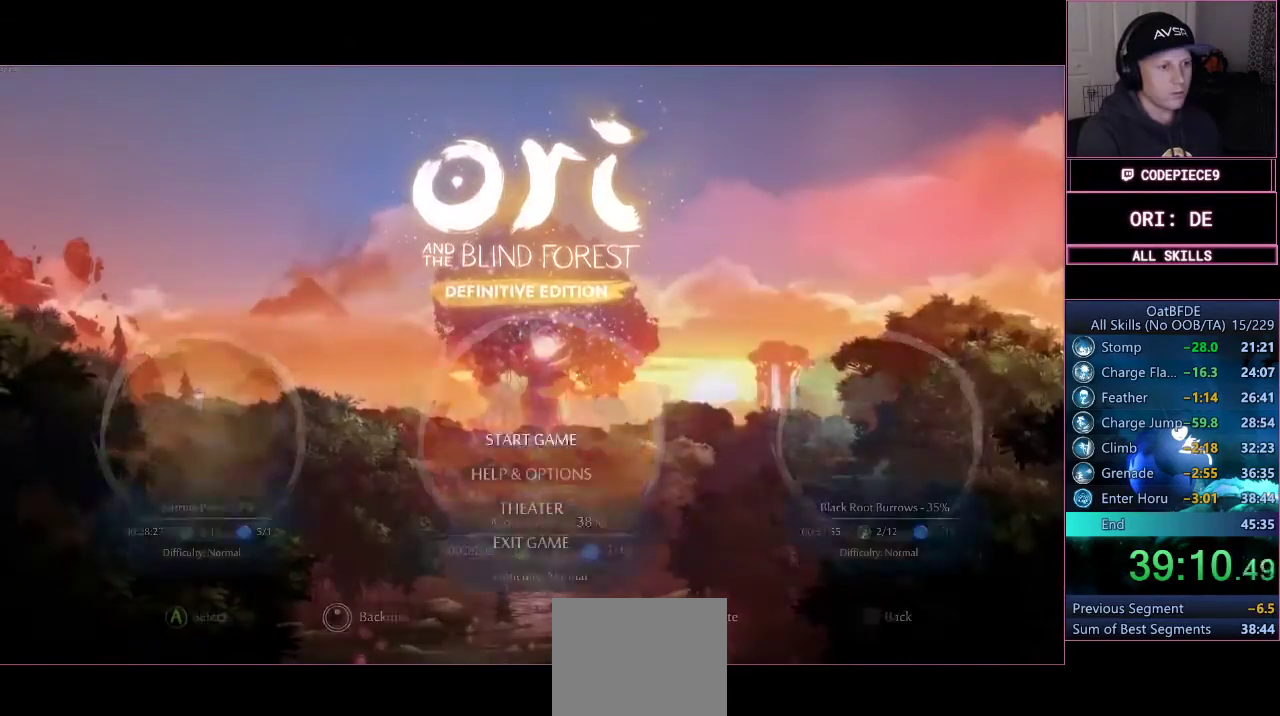
Gameplay with a controller (PlayStation layout); each line is a JSON object with the inputs held at the frame after it (dt_ms = milliseconds from this image to that frame). "events" lists button and stick changes between this image and that frame as [ms after this image, input, new state], when the widget could be followed in between. Not read: R3.
{"dt_ms": 500, "buttons": ["CROSS"], "left_stick": "center", "right_stick": "center", "events": [[100, "CROSS", "down"], [167, "CROSS", "up"], [200, "CROSS", "down"], [267, "CROSS", "up"], [367, "CROSS", "down"], [433, "CROSS", "up"], [500, "CROSS", "down"]]}
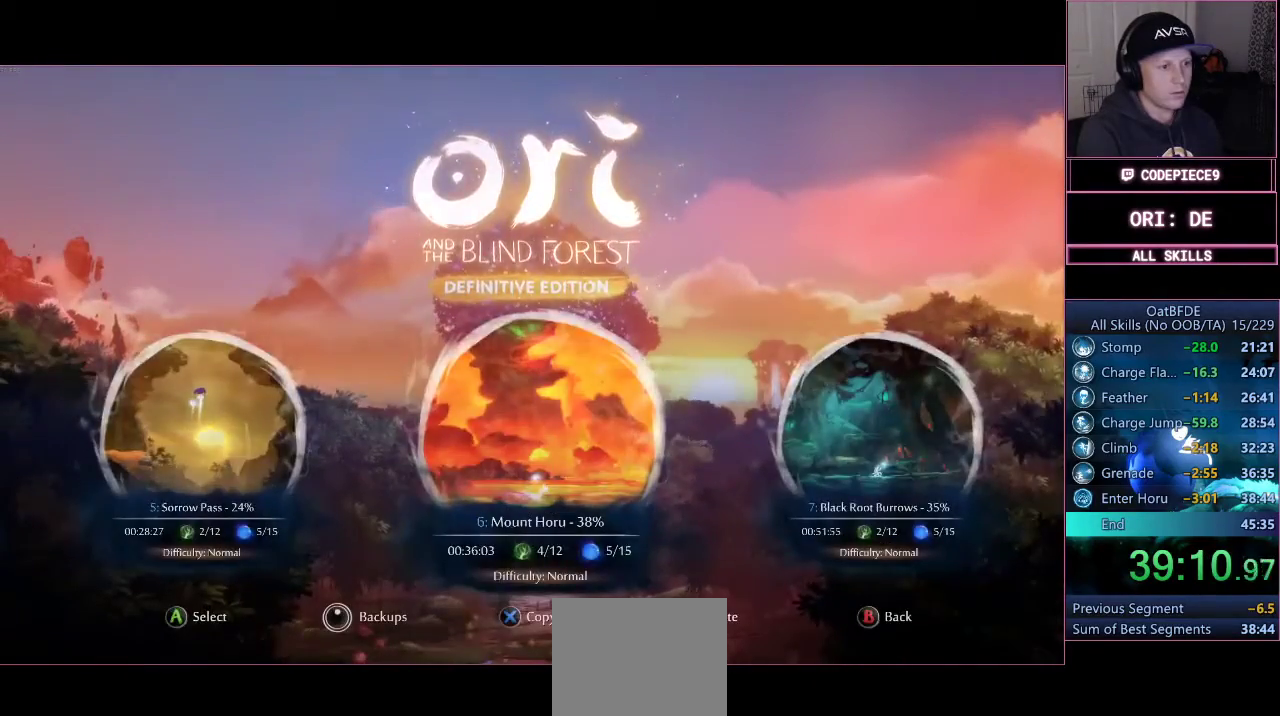
{"dt_ms": 500, "buttons": [], "left_stick": "center", "right_stick": "center", "events": [[67, "CROSS", "up"], [133, "CROSS", "down"], [200, "CROSS", "up"]]}
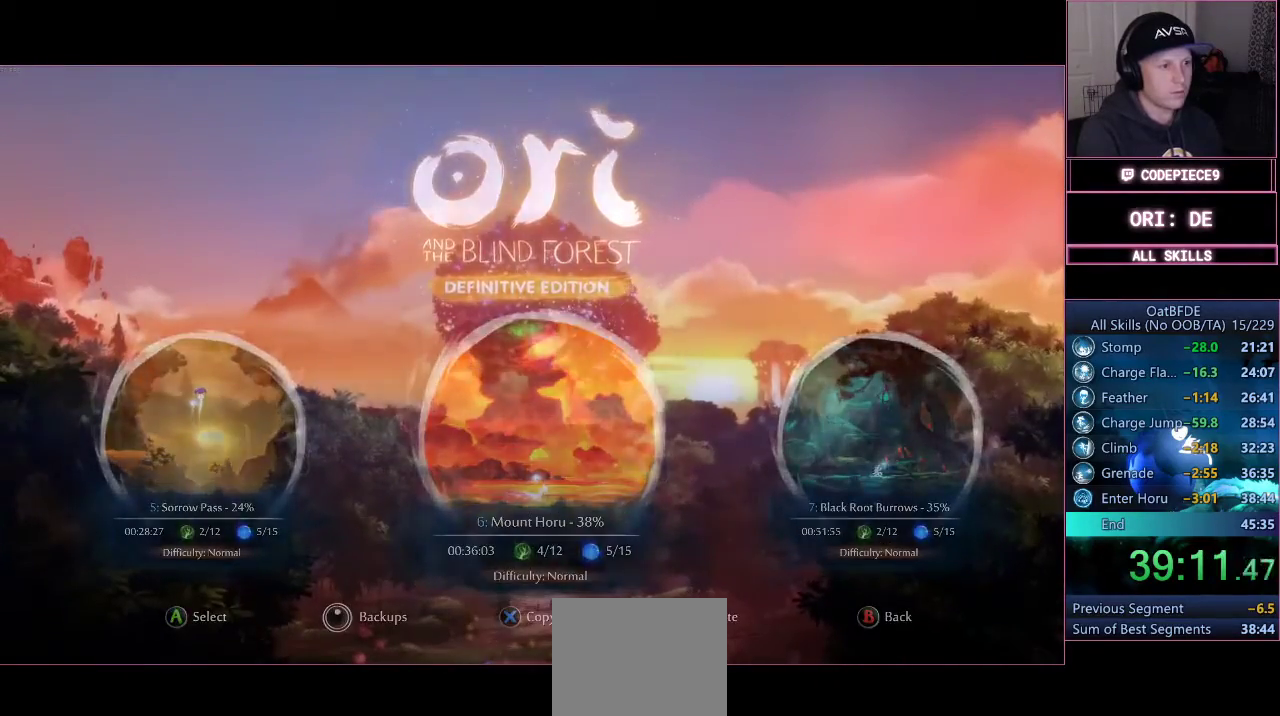
{"dt_ms": 500, "buttons": [], "left_stick": "center", "right_stick": "center", "events": []}
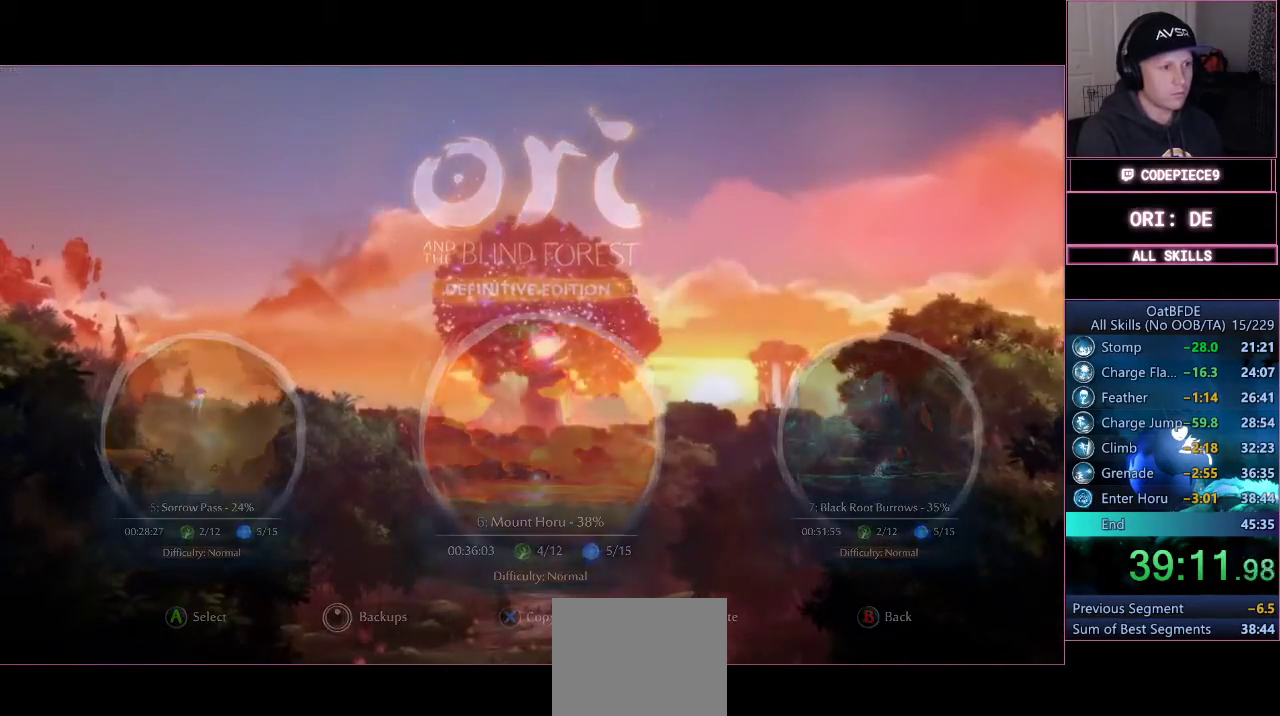
{"dt_ms": 500, "buttons": [], "left_stick": "center", "right_stick": "center", "events": []}
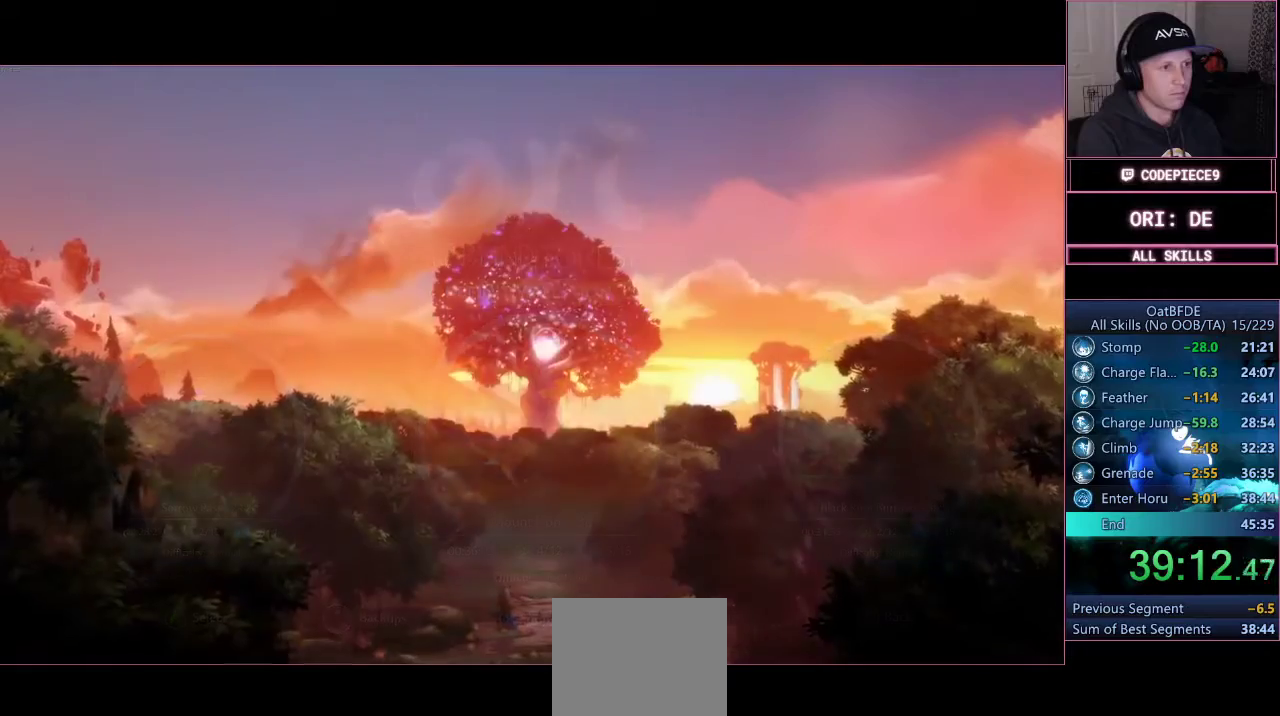
{"dt_ms": 500, "buttons": [], "left_stick": "center", "right_stick": "center", "events": []}
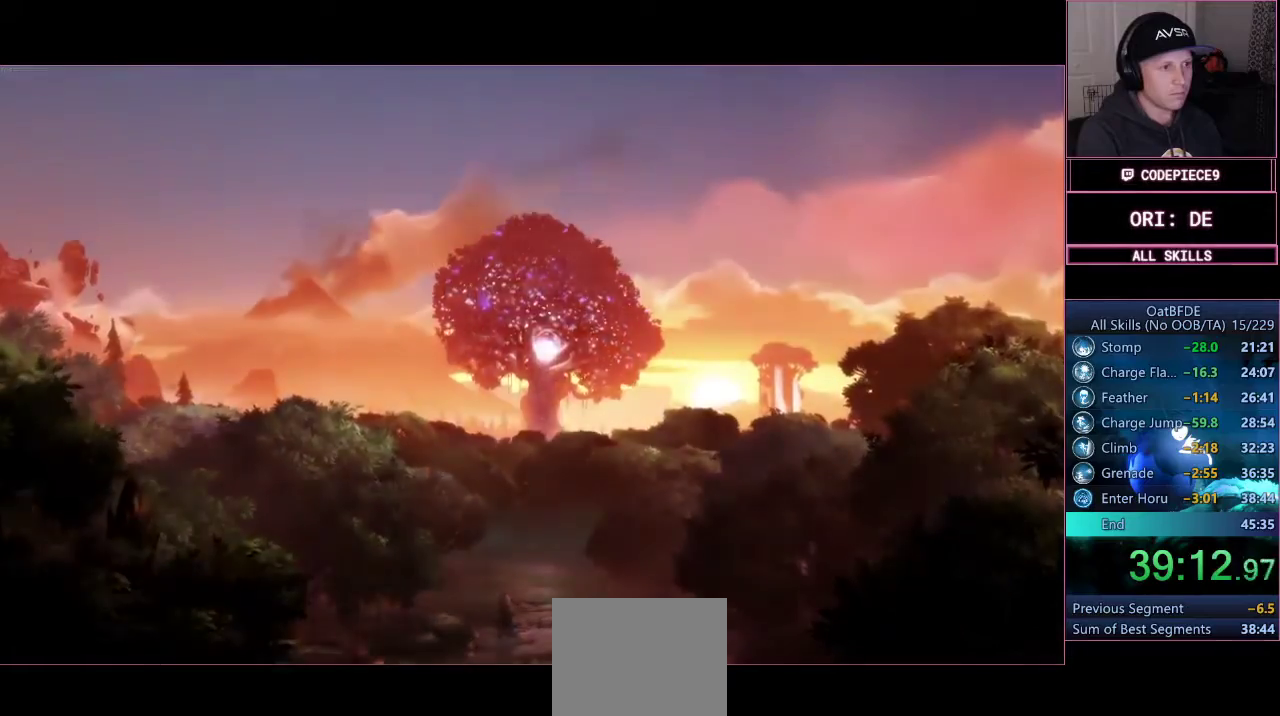
{"dt_ms": 500, "buttons": [], "left_stick": "center", "right_stick": "center", "events": []}
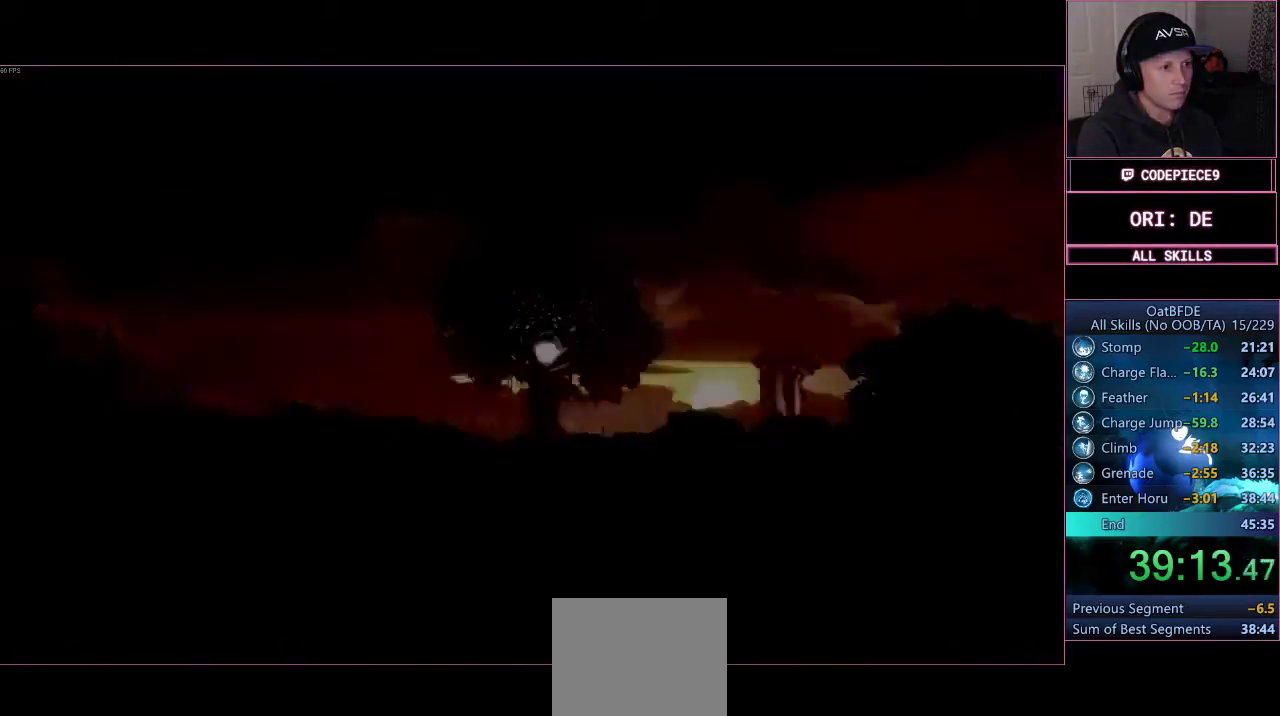
{"dt_ms": 500, "buttons": [], "left_stick": "up", "right_stick": "center", "events": [[167, "left_stick", "up"]]}
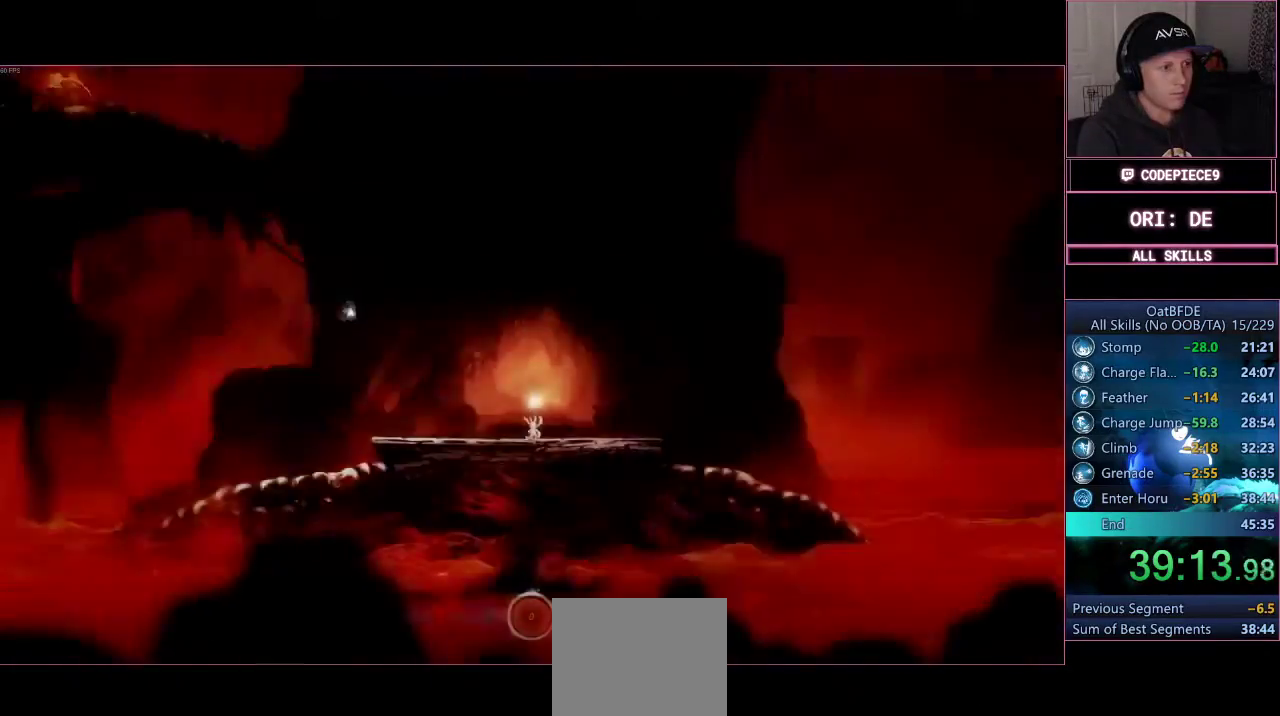
{"dt_ms": 1000, "buttons": ["CROSS"], "left_stick": "left", "right_stick": "center"}
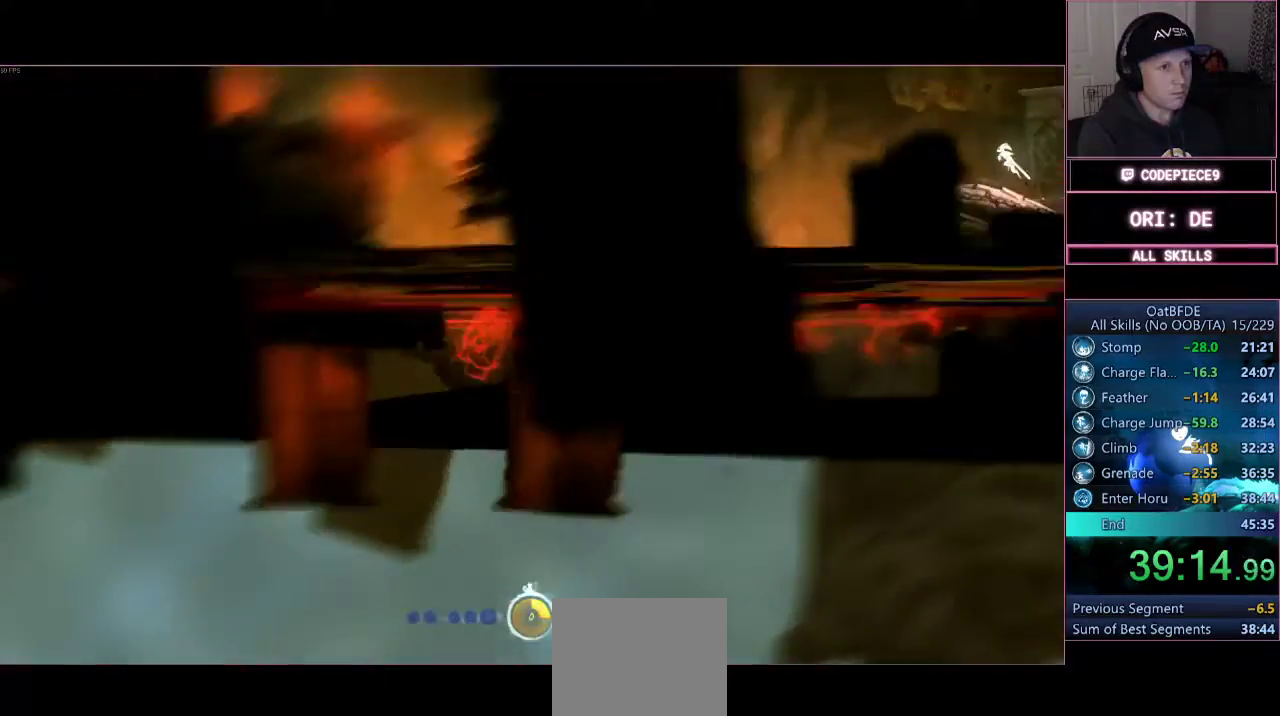
{"dt_ms": 500, "buttons": ["CROSS"], "left_stick": "left", "right_stick": "center", "events": [[233, "CROSS", "up"], [300, "CROSS", "down"]]}
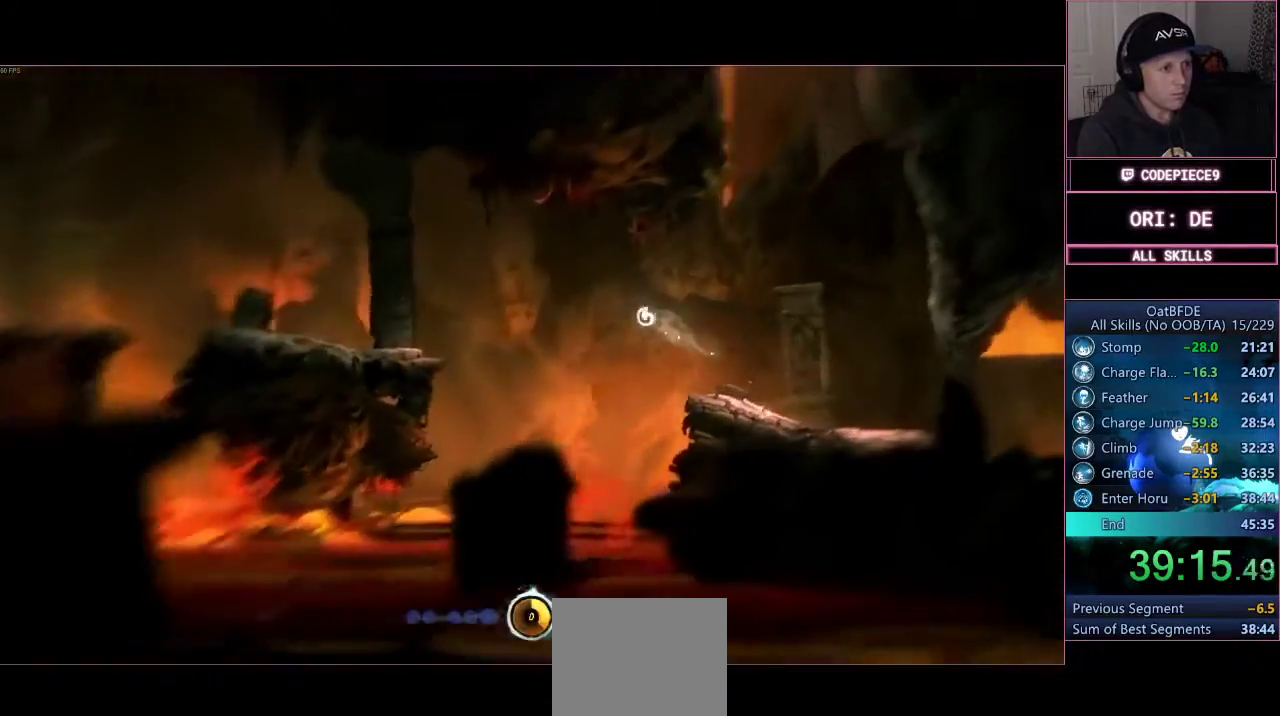
{"dt_ms": 500, "buttons": ["L3"], "left_stick": "left", "right_stick": "center", "events": [[133, "CROSS", "up"], [233, "R1", "down"], [367, "L3", "down"], [367, "R1", "up"]]}
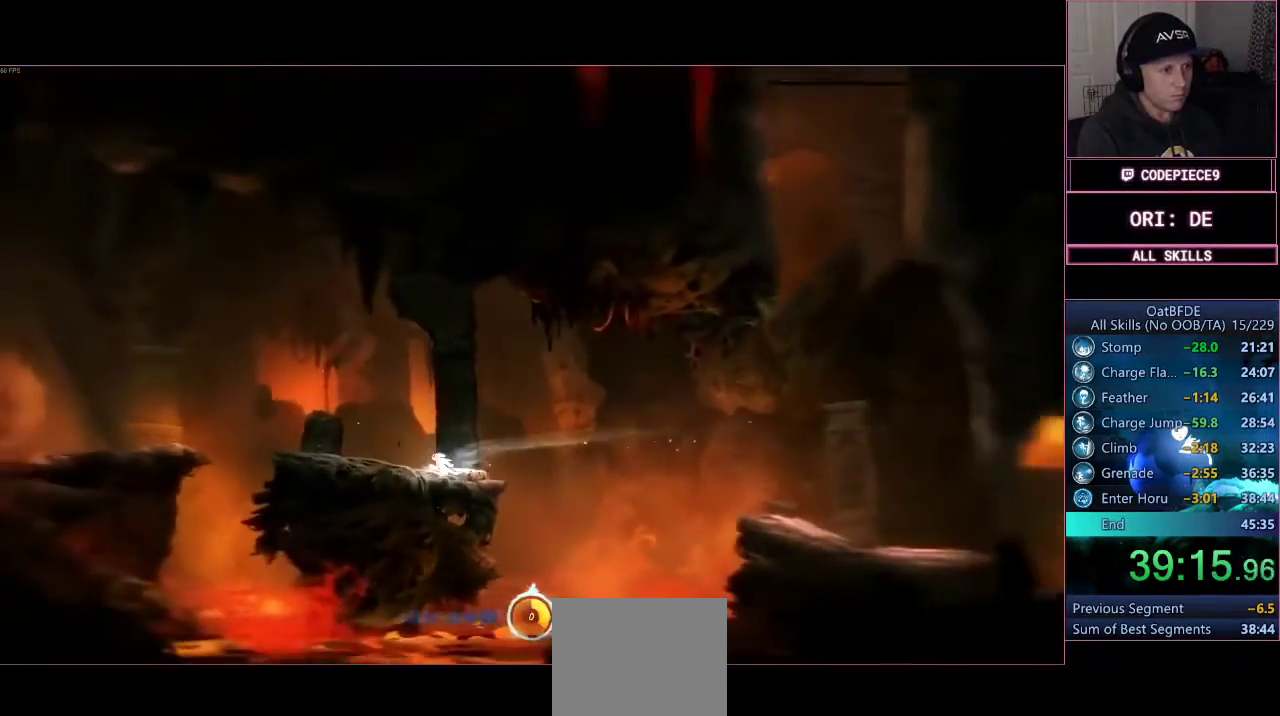
{"dt_ms": 500, "buttons": ["L3"], "left_stick": "left", "right_stick": "center", "events": [[33, "CROSS", "down"], [267, "CROSS", "up"], [300, "CROSS", "down"], [500, "CROSS", "up"]]}
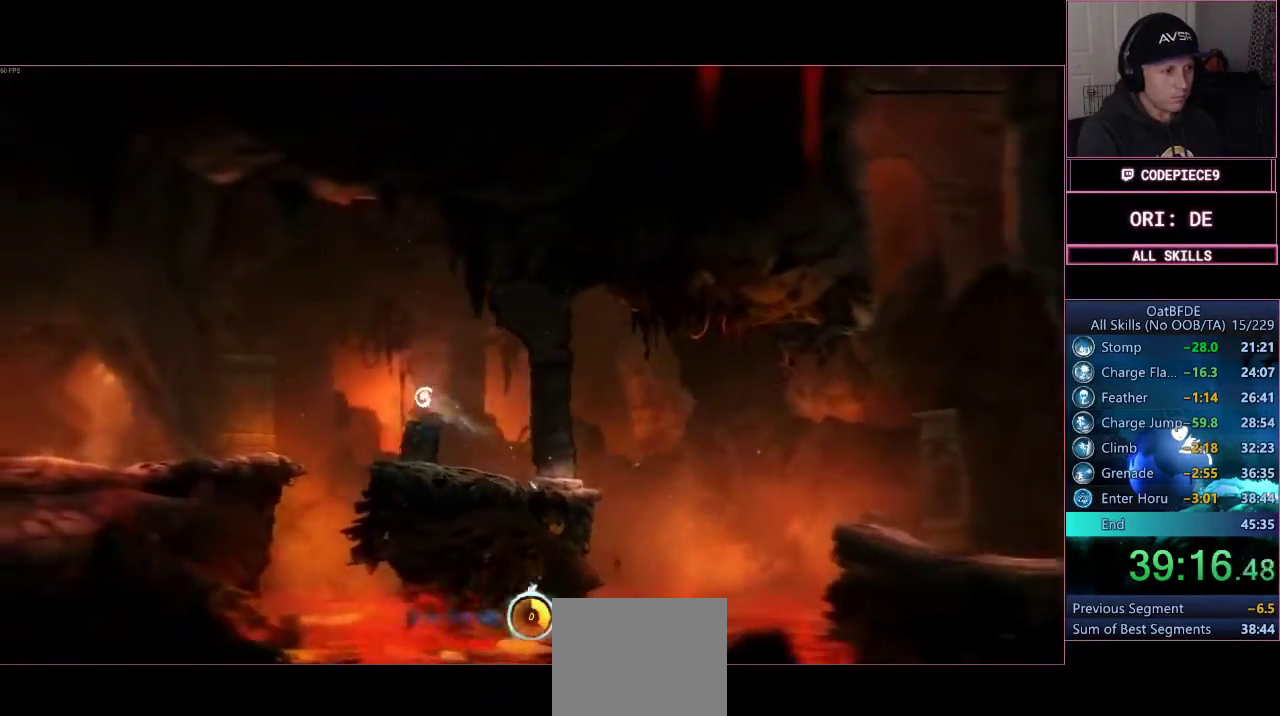
{"dt_ms": 500, "buttons": [], "left_stick": "left", "right_stick": "center", "events": [[67, "L3", "up"], [133, "R1", "down"], [300, "R1", "up"]]}
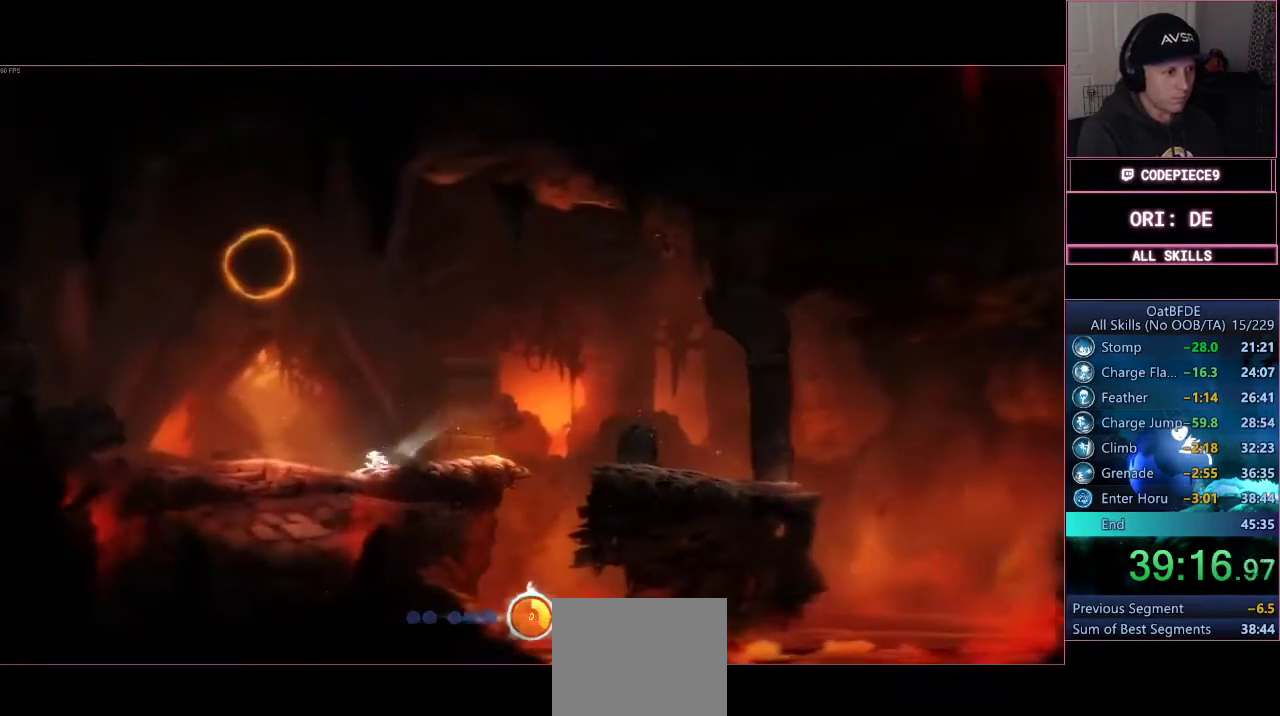
{"dt_ms": 500, "buttons": [], "left_stick": "left", "right_stick": "center", "events": []}
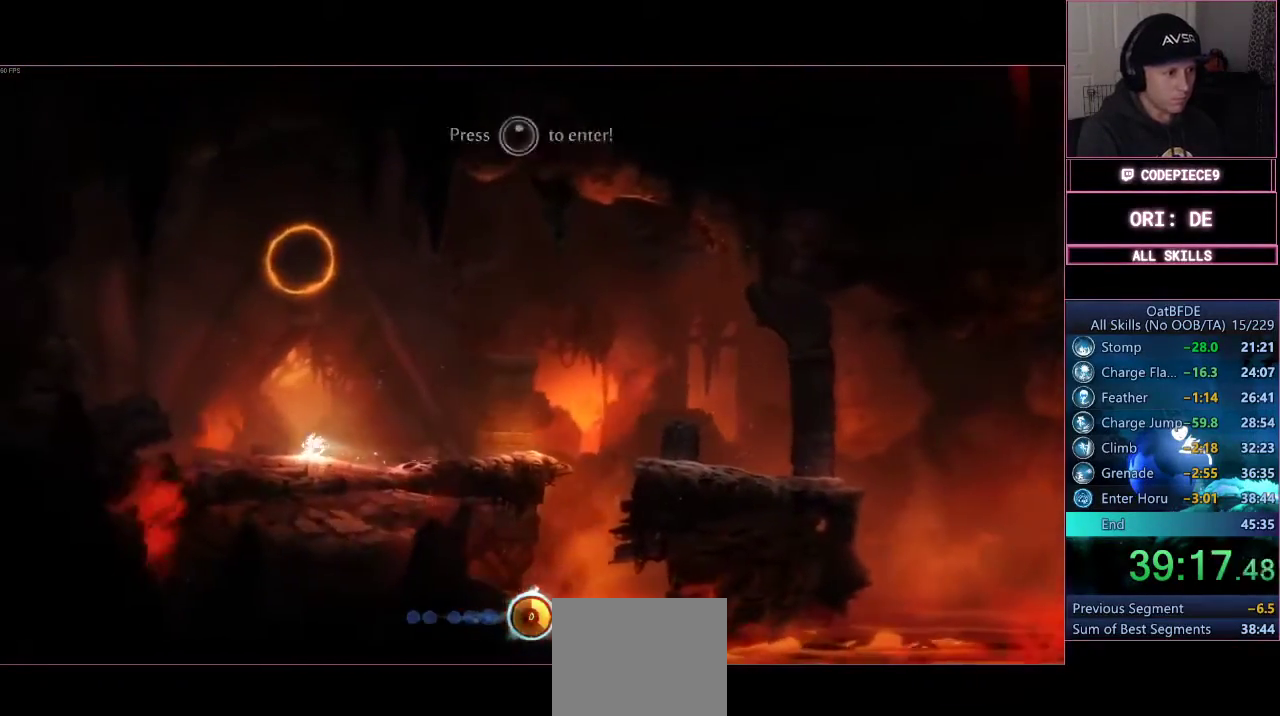
{"dt_ms": 500, "buttons": [], "left_stick": "up", "right_stick": "center", "events": [[67, "DPAD_LEFT", "down"], [100, "left_stick", "up"], [167, "DPAD_LEFT", "up"]]}
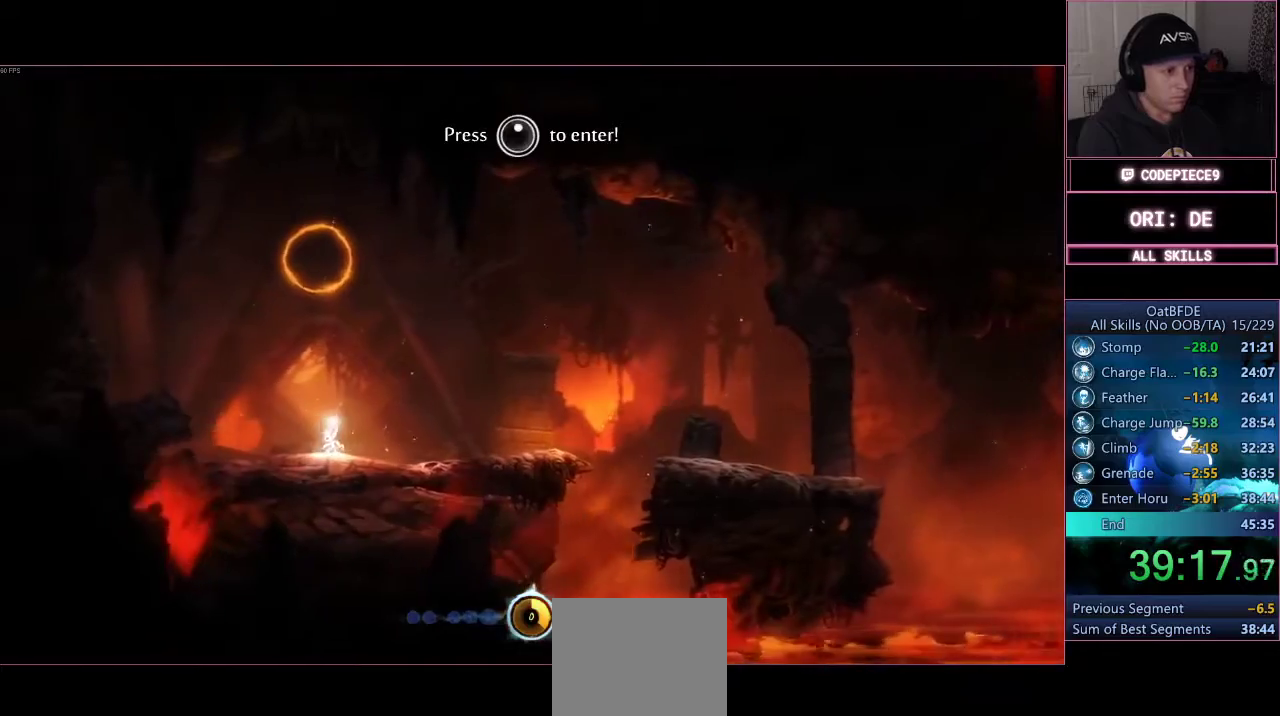
{"dt_ms": 500, "buttons": [], "left_stick": "up", "right_stick": "center", "events": [[167, "left_stick", "center"], [433, "left_stick", "up"]]}
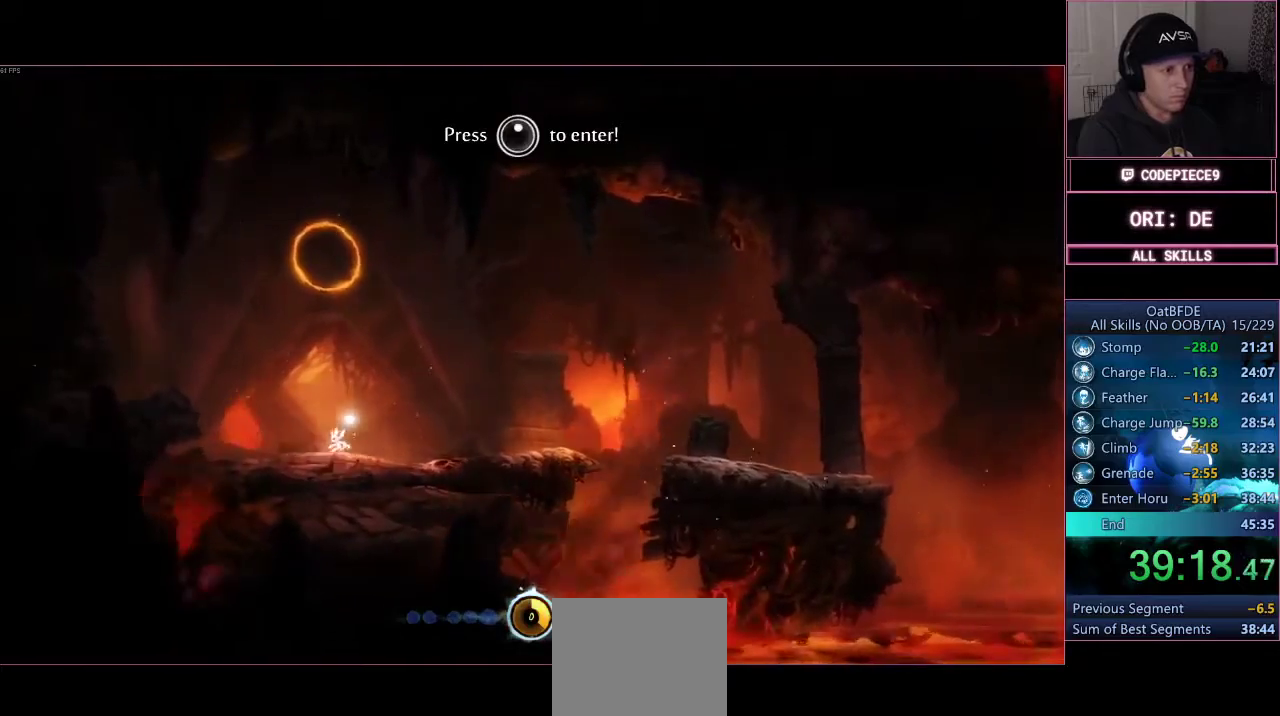
{"dt_ms": 500, "buttons": ["L2"], "left_stick": "center", "right_stick": "center", "events": [[100, "left_stick", "center"], [400, "L2", "down"]]}
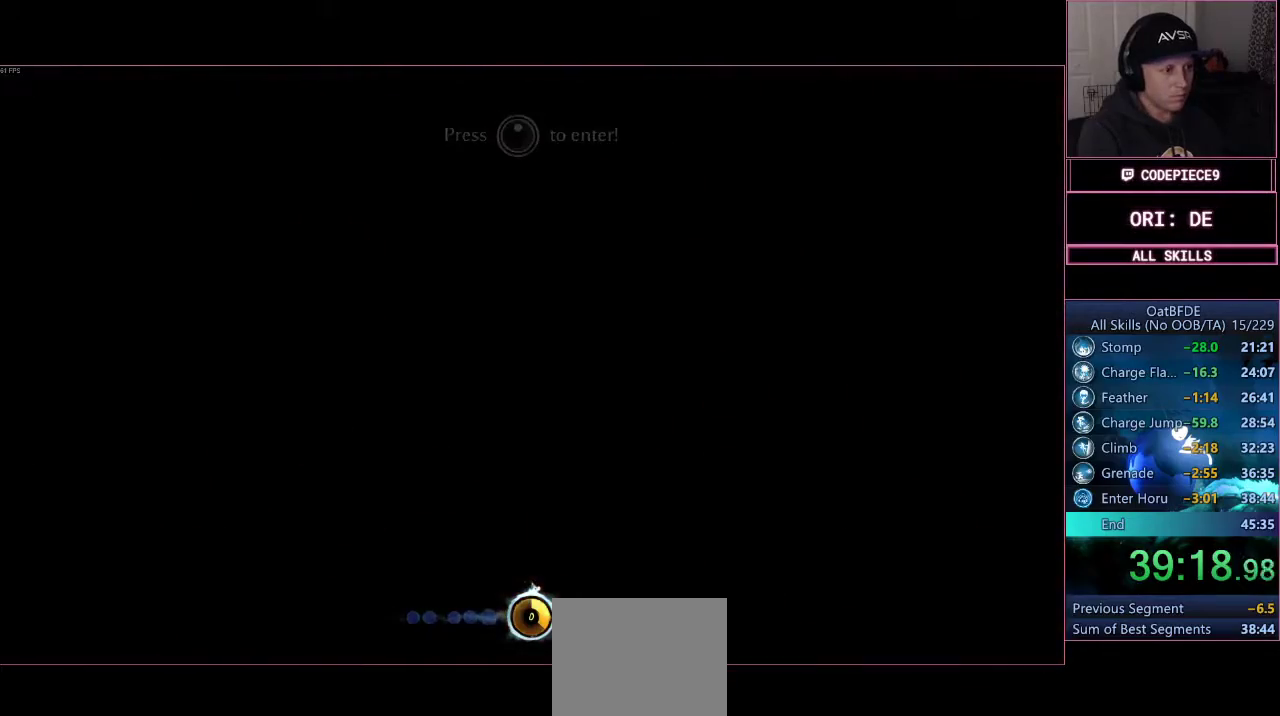
{"dt_ms": 500, "buttons": ["L2"], "left_stick": "center", "right_stick": "center", "events": [[67, "L2", "up"], [267, "L2", "down"]]}
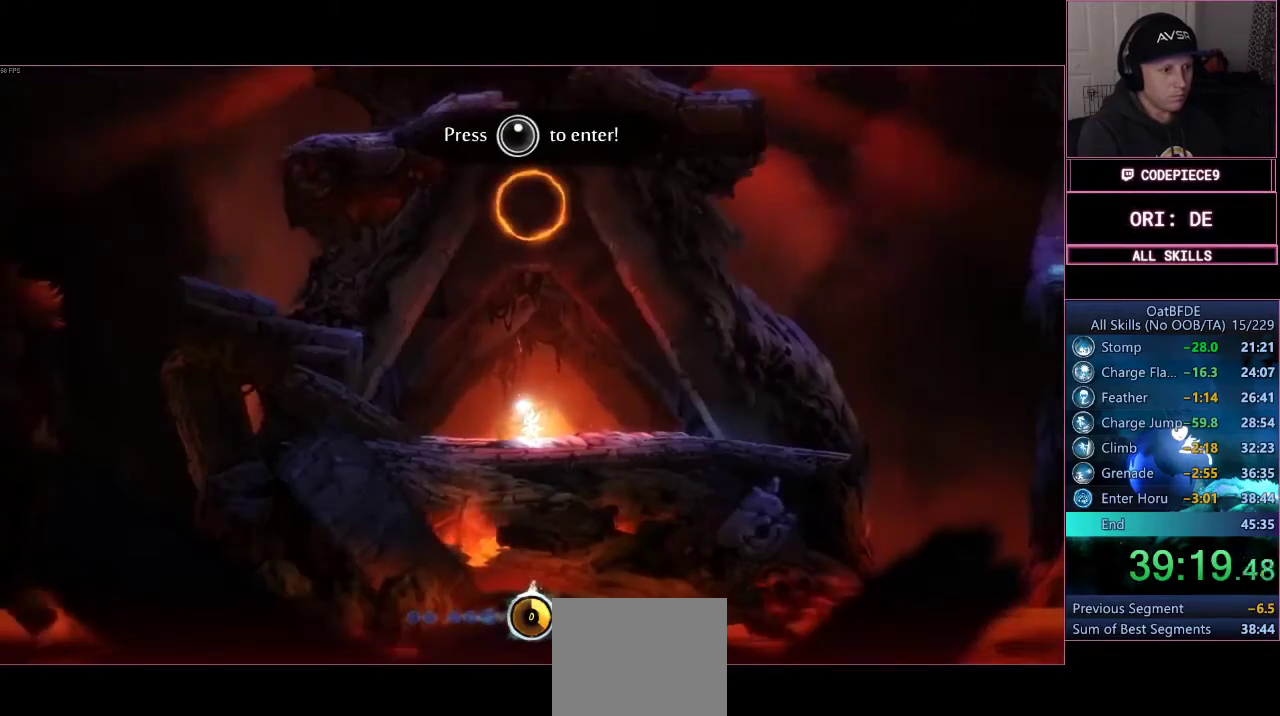
{"dt_ms": 500, "buttons": ["L2"], "left_stick": "center", "right_stick": "center", "events": []}
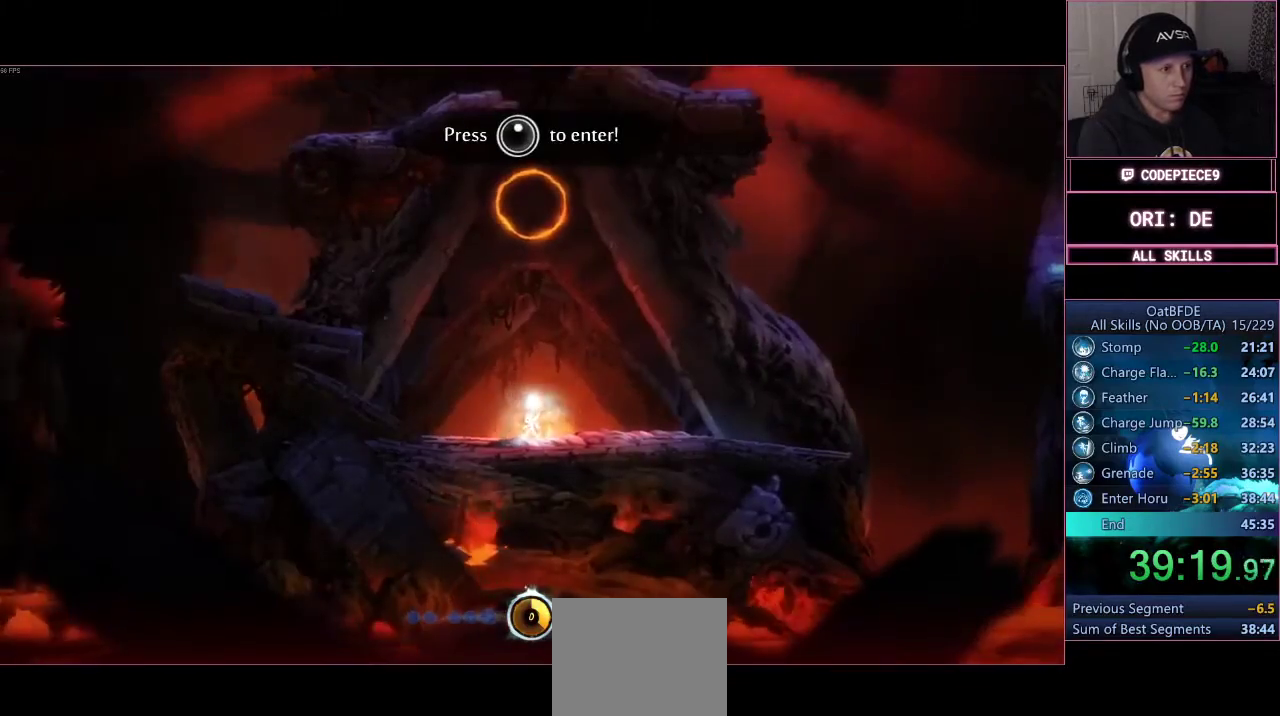
{"dt_ms": 500, "buttons": ["CROSS", "L2"], "left_stick": "left", "right_stick": "center", "events": [[67, "CROSS", "down"], [100, "left_stick", "right"], [267, "left_stick", "center"], [500, "left_stick", "left"]]}
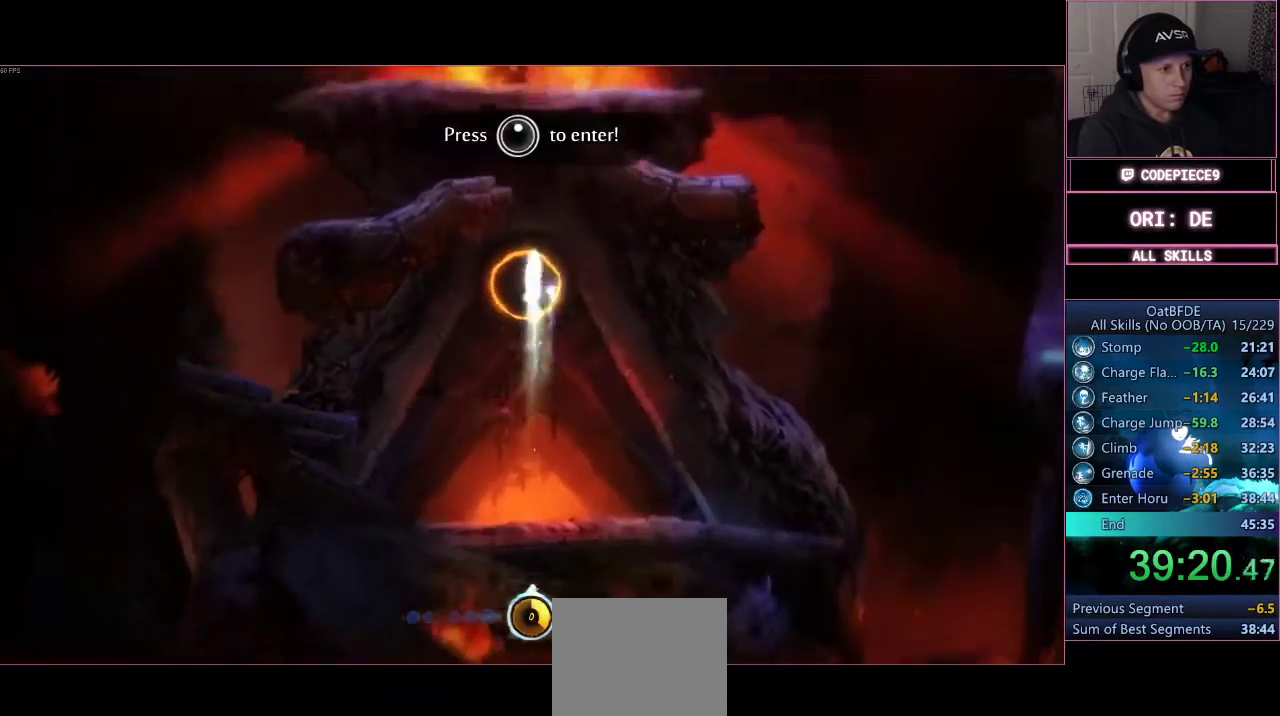
{"dt_ms": 500, "buttons": ["L2"], "left_stick": "left", "right_stick": "center", "events": [[467, "CROSS", "up"]]}
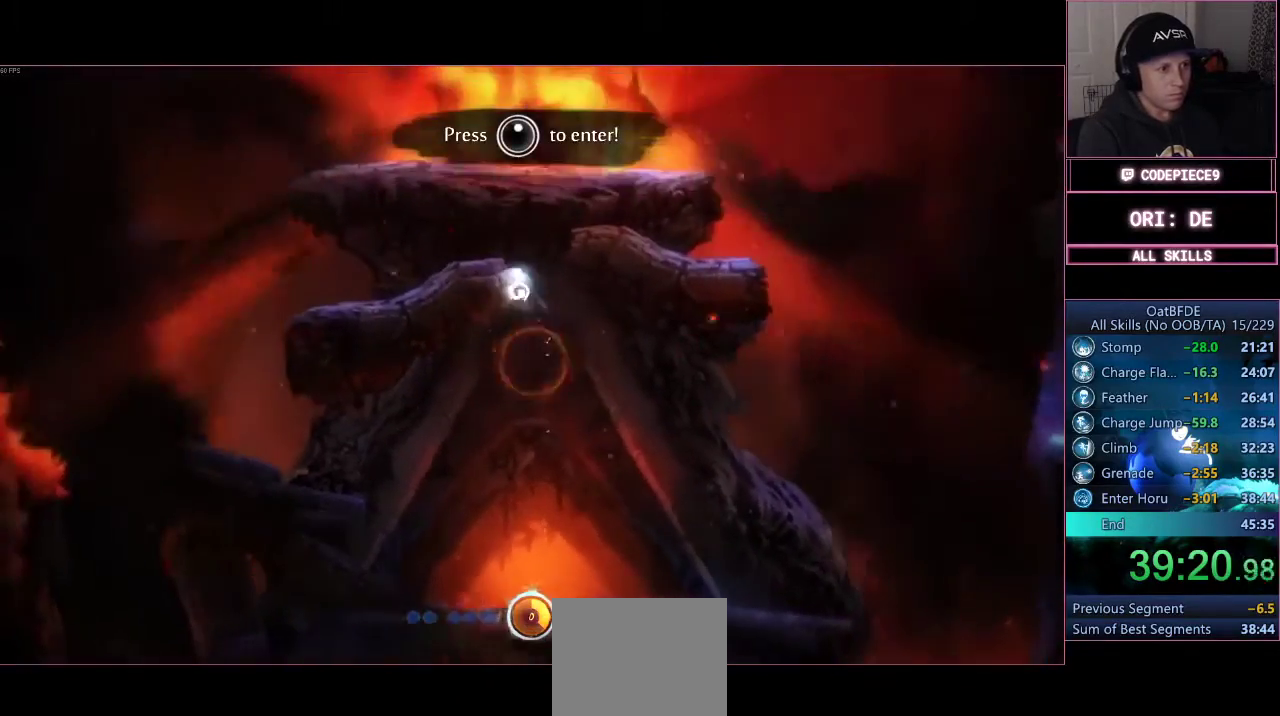
{"dt_ms": 500, "buttons": ["CROSS"], "left_stick": "center", "right_stick": "center", "events": [[33, "CROSS", "down"], [33, "L2", "up"], [67, "left_stick", "center"], [367, "left_stick", "left"], [467, "left_stick", "center"]]}
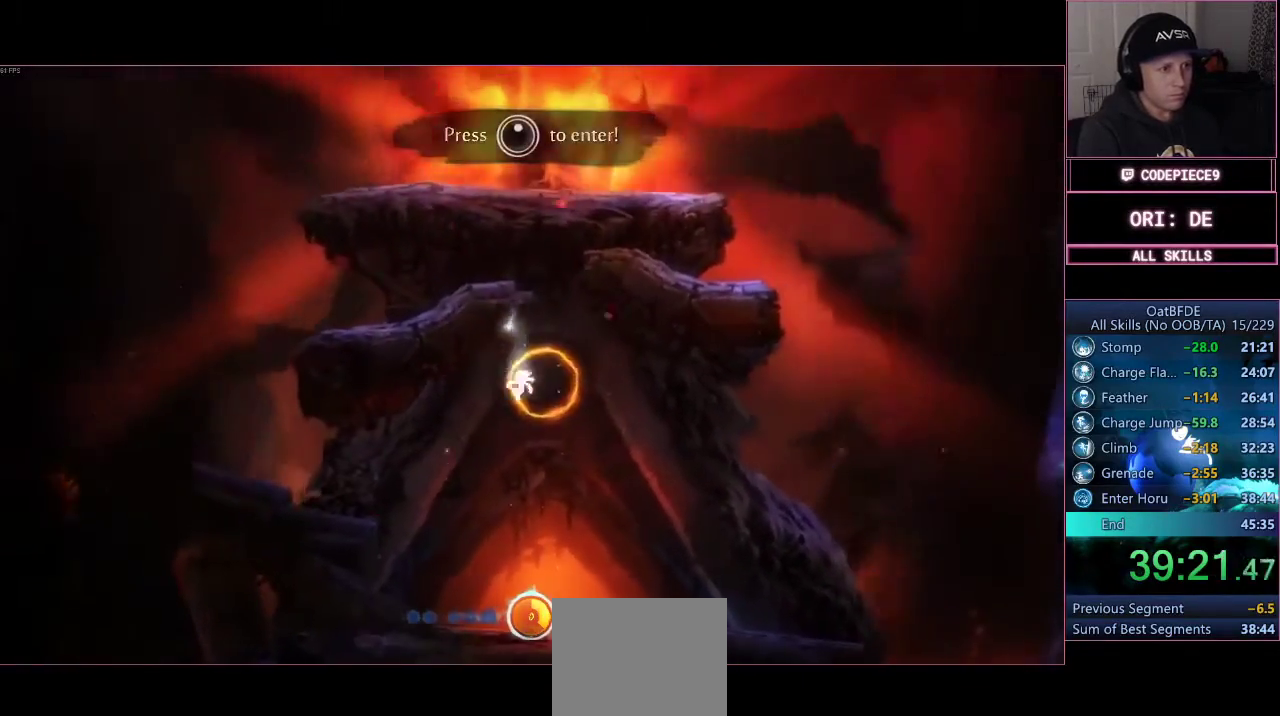
{"dt_ms": 500, "buttons": ["L2"], "left_stick": "center", "right_stick": "center", "events": [[33, "left_stick", "right"], [100, "CROSS", "up"], [100, "L2", "down"], [400, "left_stick", "center"]]}
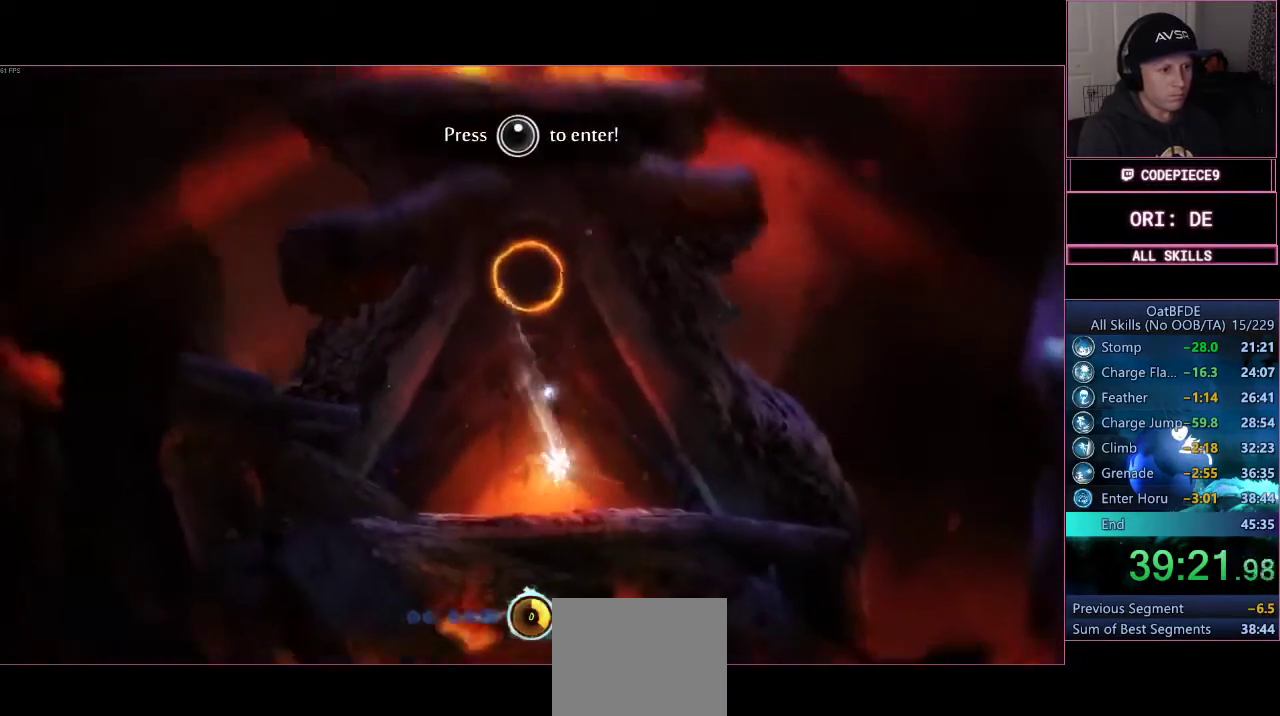
{"dt_ms": 500, "buttons": ["CROSS", "L2"], "left_stick": "center", "right_stick": "center", "events": [[100, "left_stick", "left"], [300, "CROSS", "down"], [300, "left_stick", "center"]]}
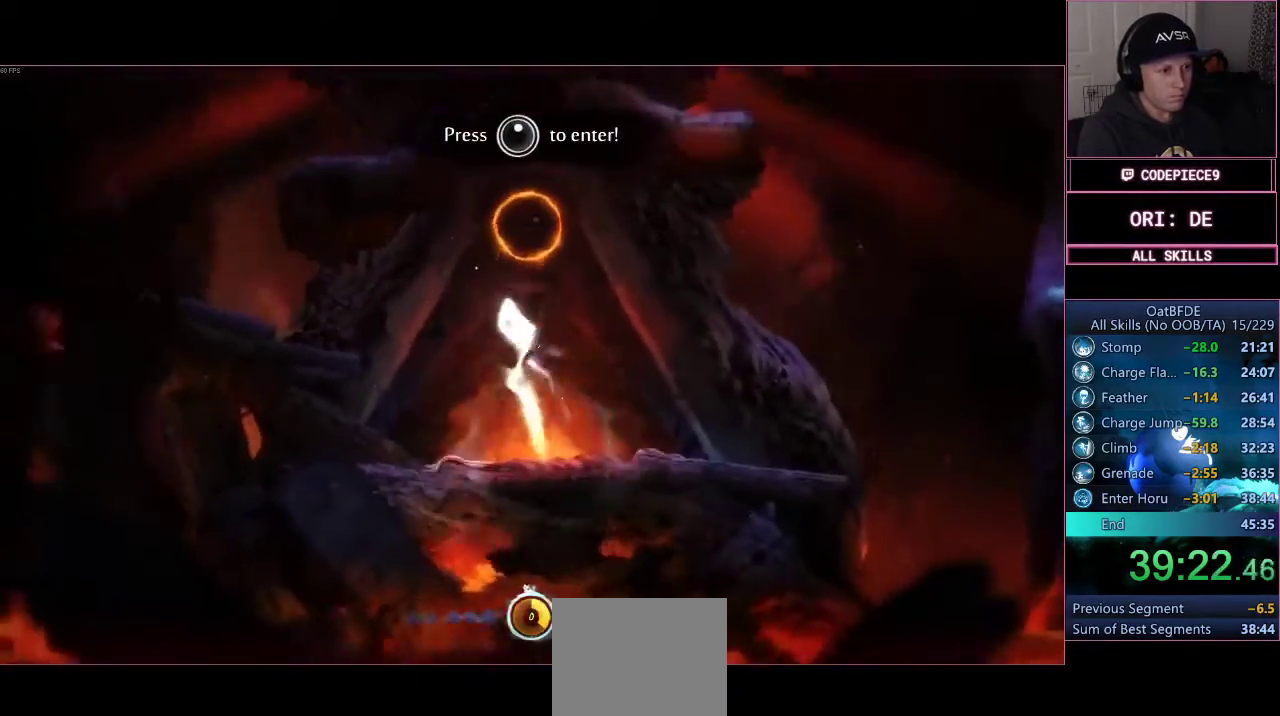
{"dt_ms": 500, "buttons": ["L2"], "left_stick": "left", "right_stick": "center", "events": [[200, "left_stick", "right"], [467, "left_stick", "left"], [500, "CROSS", "up"]]}
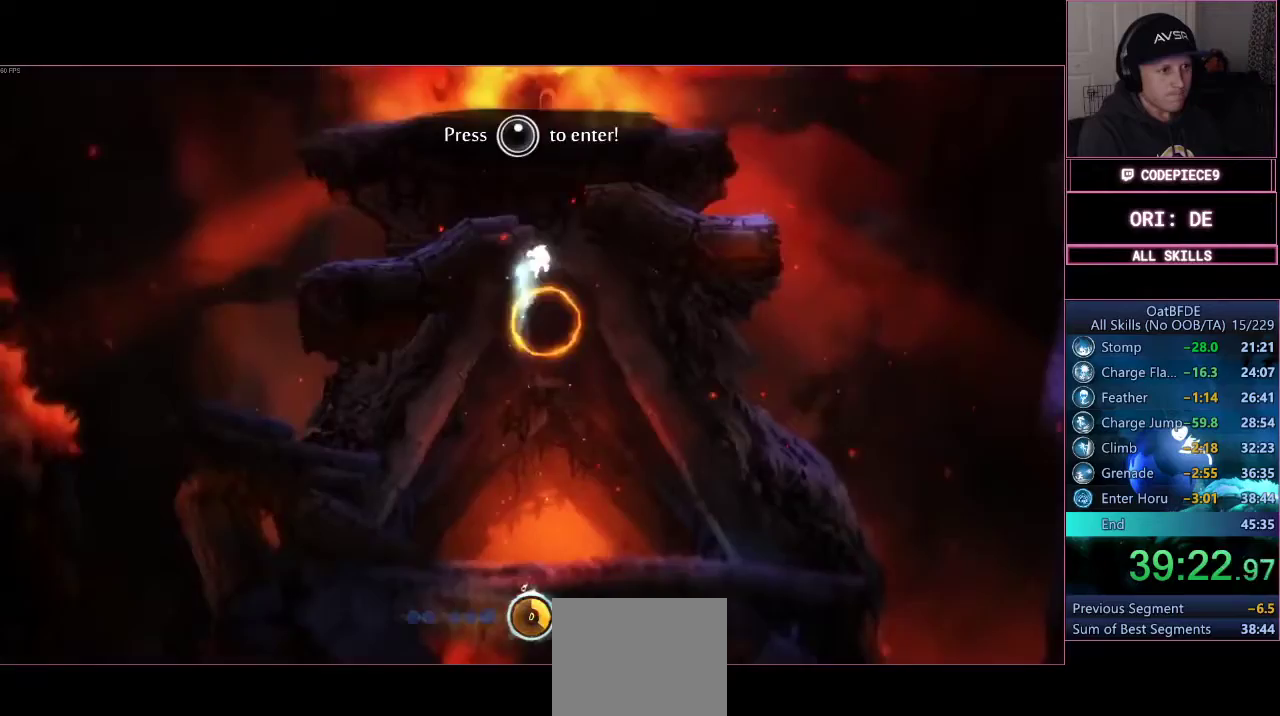
{"dt_ms": 500, "buttons": ["CROSS"], "left_stick": "left", "right_stick": "center", "events": [[33, "CROSS", "down"], [233, "L2", "up"], [400, "CROSS", "up"], [433, "CROSS", "down"]]}
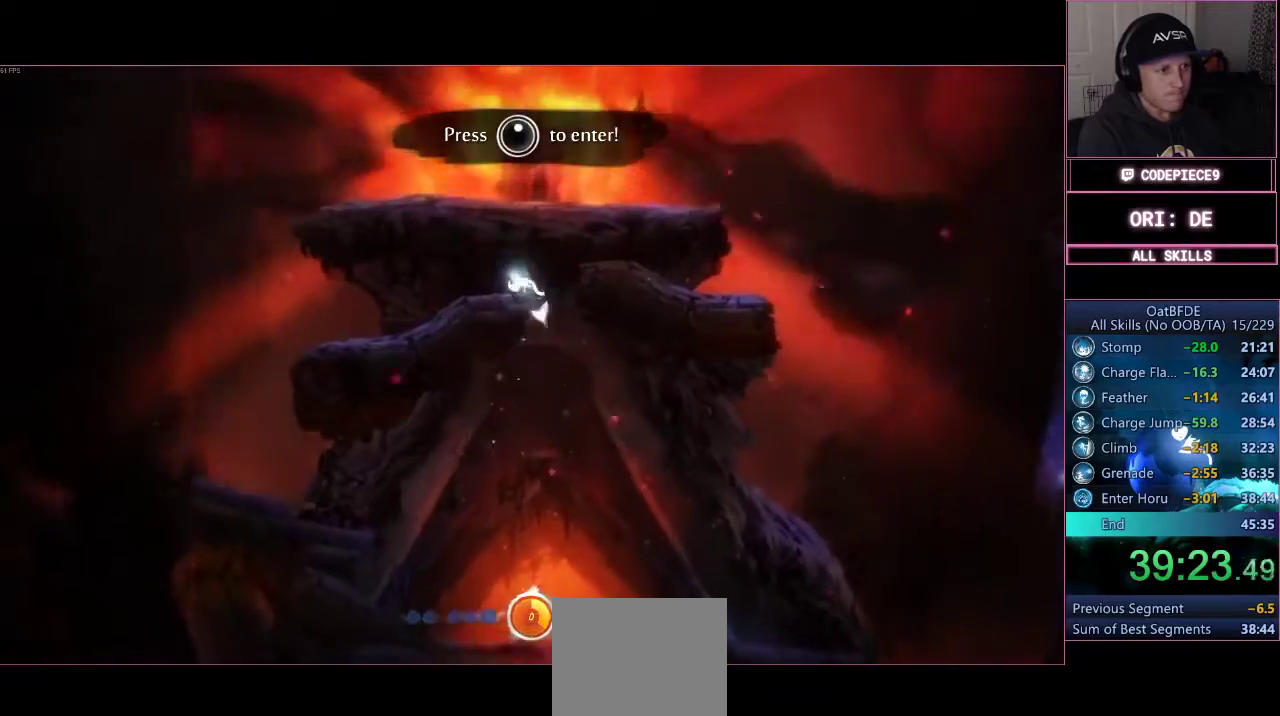
{"dt_ms": 500, "buttons": [], "left_stick": "up-right", "right_stick": "center", "events": [[167, "left_stick", "center"], [233, "left_stick", "up-right"], [300, "CROSS", "up"]]}
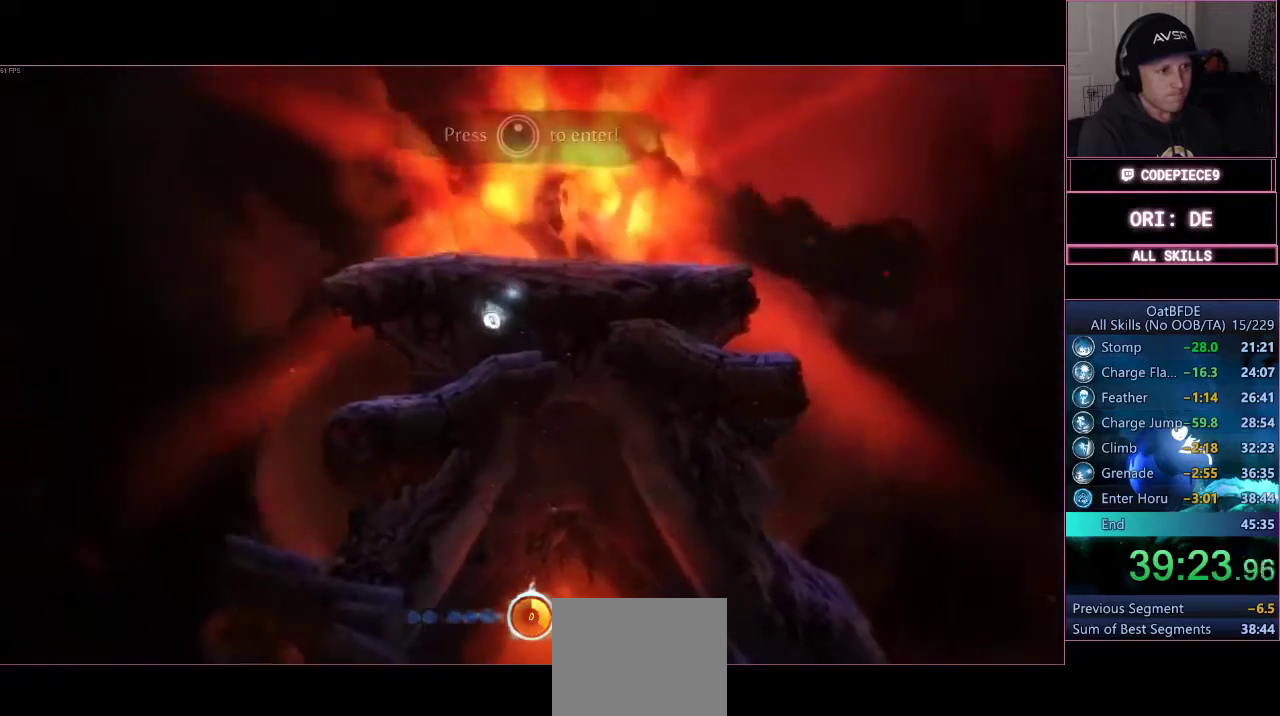
{"dt_ms": 500, "buttons": ["DPAD_LEFT"], "left_stick": "right", "right_stick": "center"}
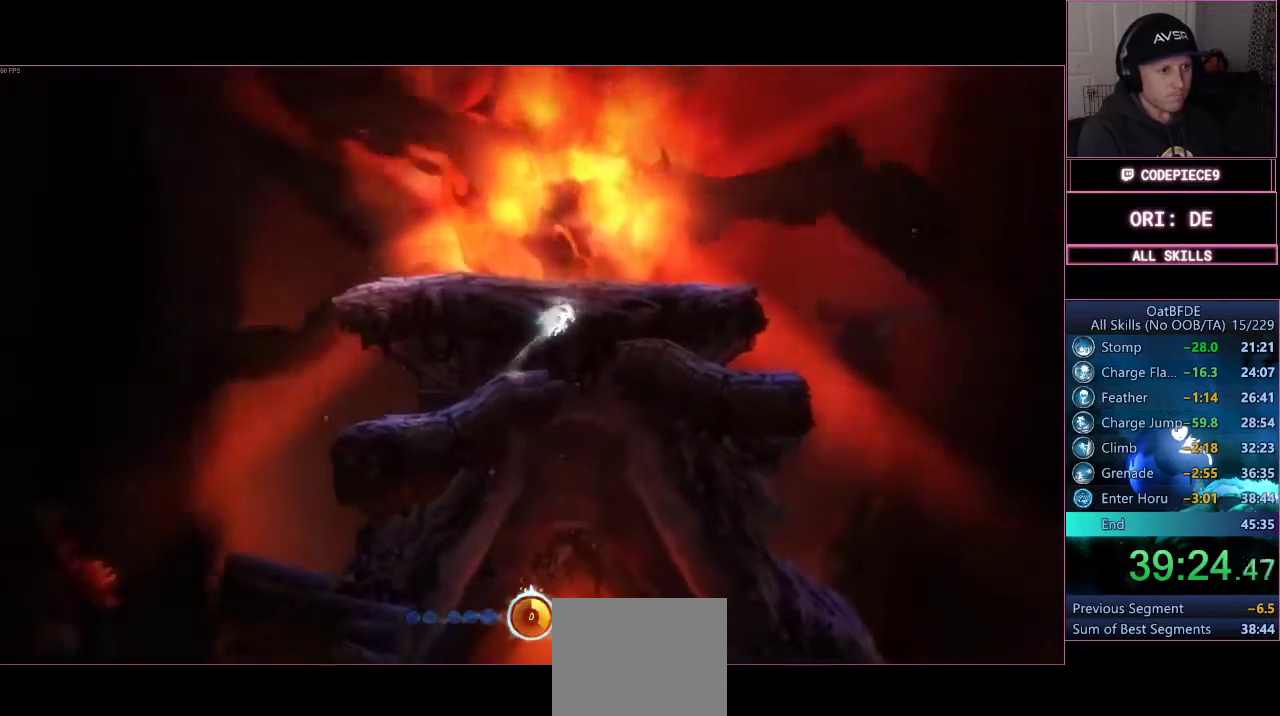
{"dt_ms": 500, "buttons": [], "left_stick": "center", "right_stick": "center", "events": [[67, "CROSS", "down"], [133, "CROSS", "up"], [300, "DPAD_LEFT", "up"], [333, "left_stick", "center"]]}